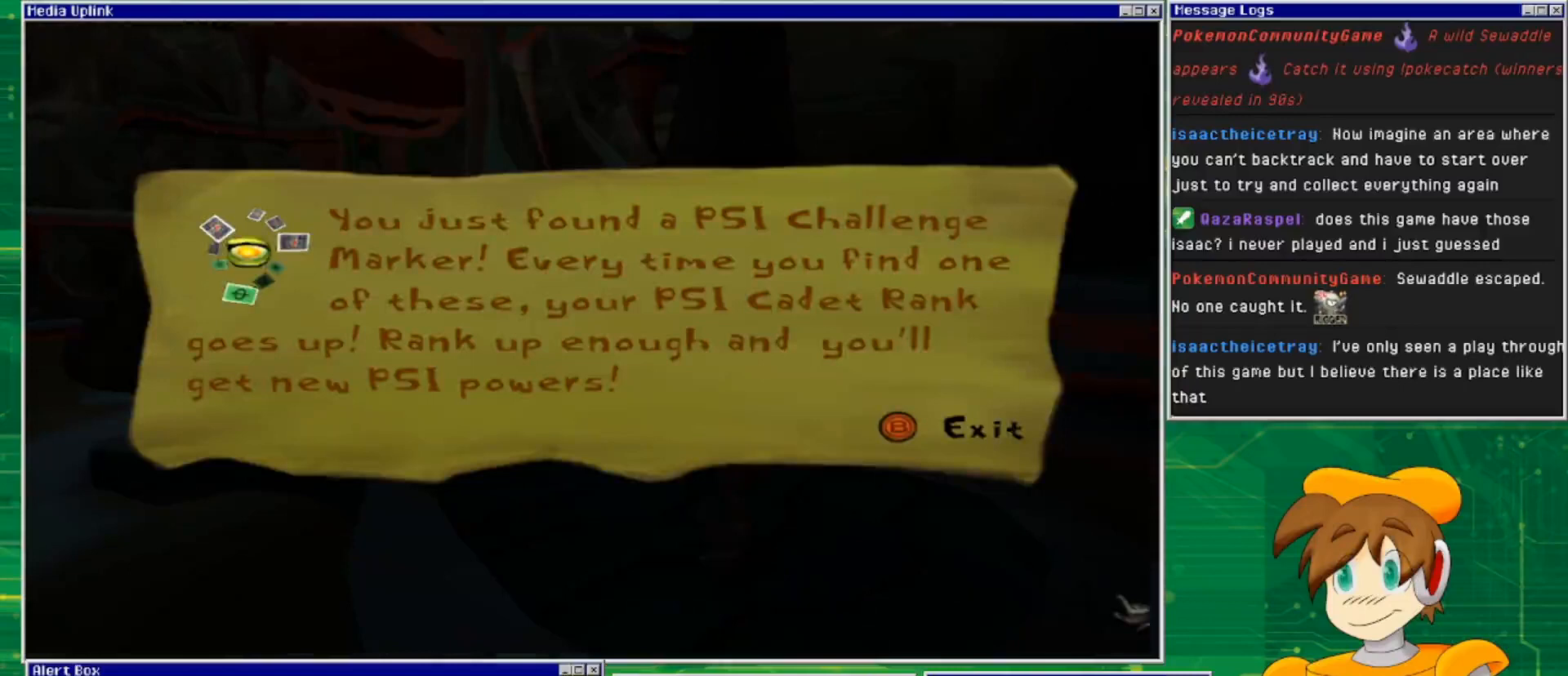
Gameplay with a controller (PlayStation layout); each line is a JSON object with the inputs held at the frame after it. "events" lists button and stick changes between this image and that frame as [ms after this image, input, new state], when the widget could be followed in between. Not read: L3 R3.
{"buttons": [], "left_stick": "center", "right_stick": "center", "events": [[100, "CROSS", "down"], [233, "CROSS", "up"]]}
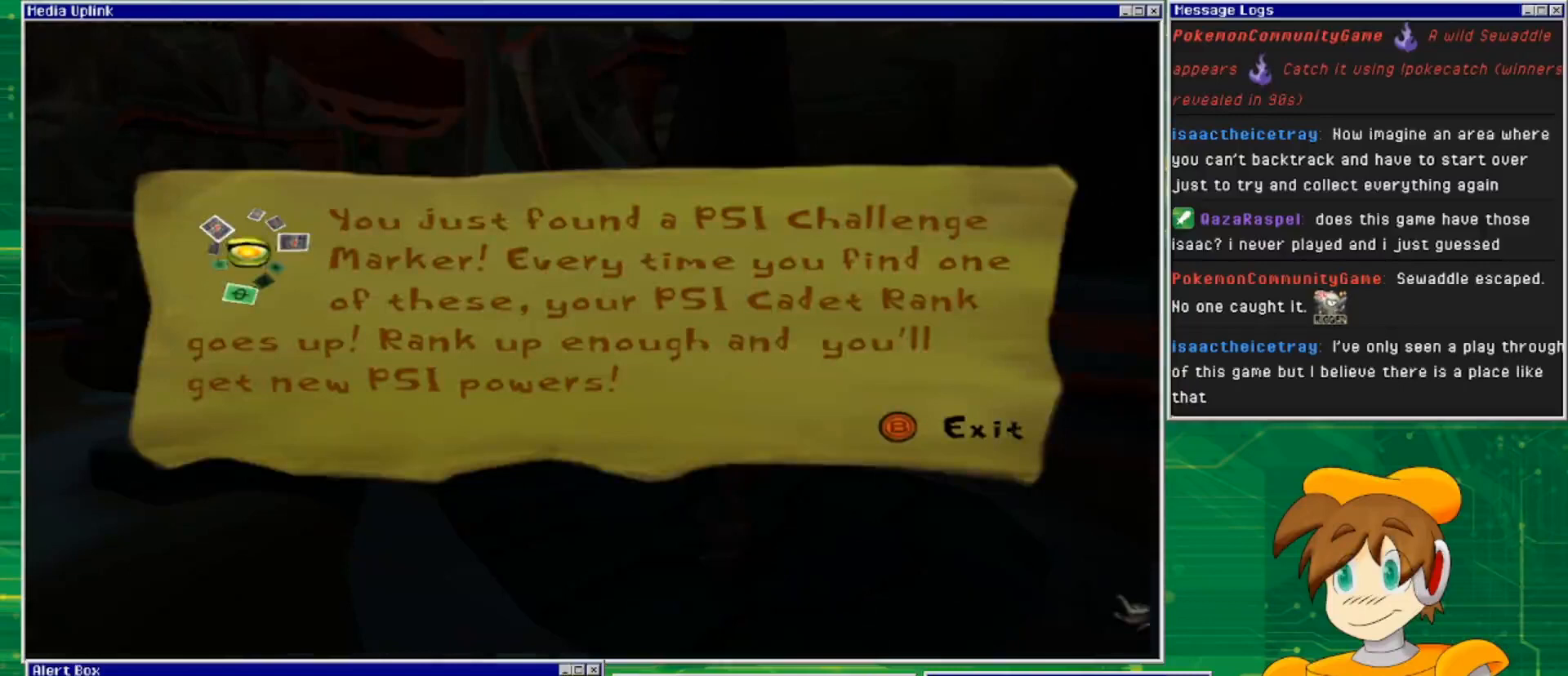
{"buttons": [], "left_stick": "center", "right_stick": "center", "events": [[67, "CIRCLE", "down"], [133, "CIRCLE", "up"]]}
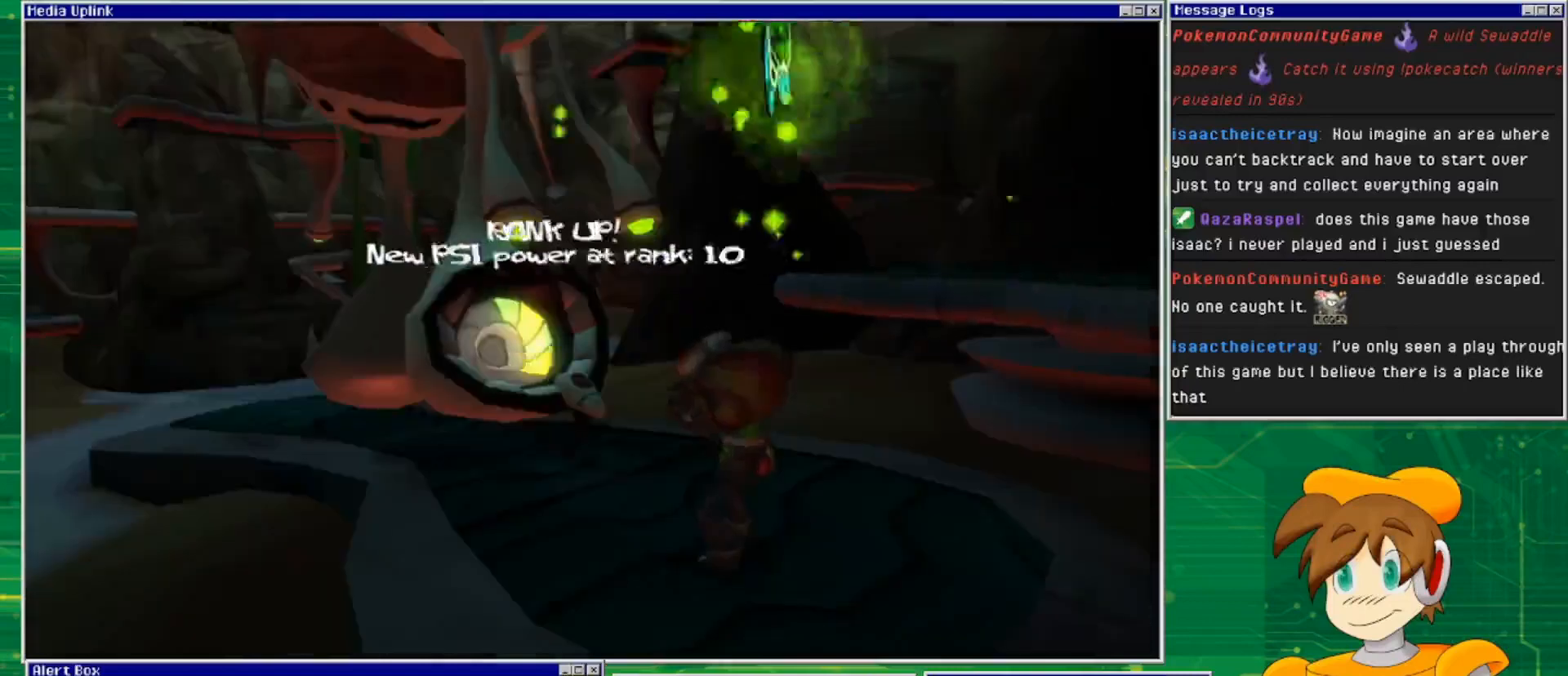
{"buttons": [], "left_stick": "center", "right_stick": "center", "events": []}
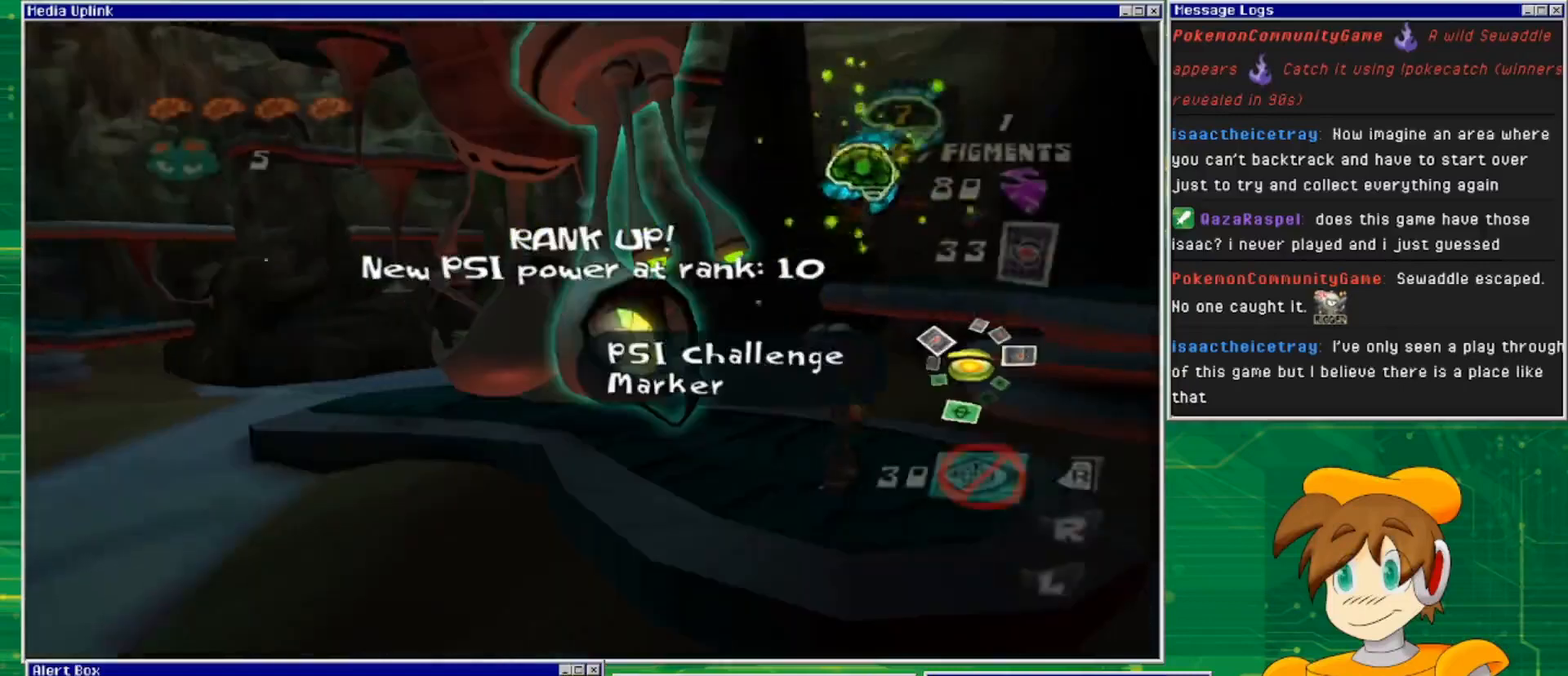
{"buttons": [], "left_stick": "center", "right_stick": "center", "events": []}
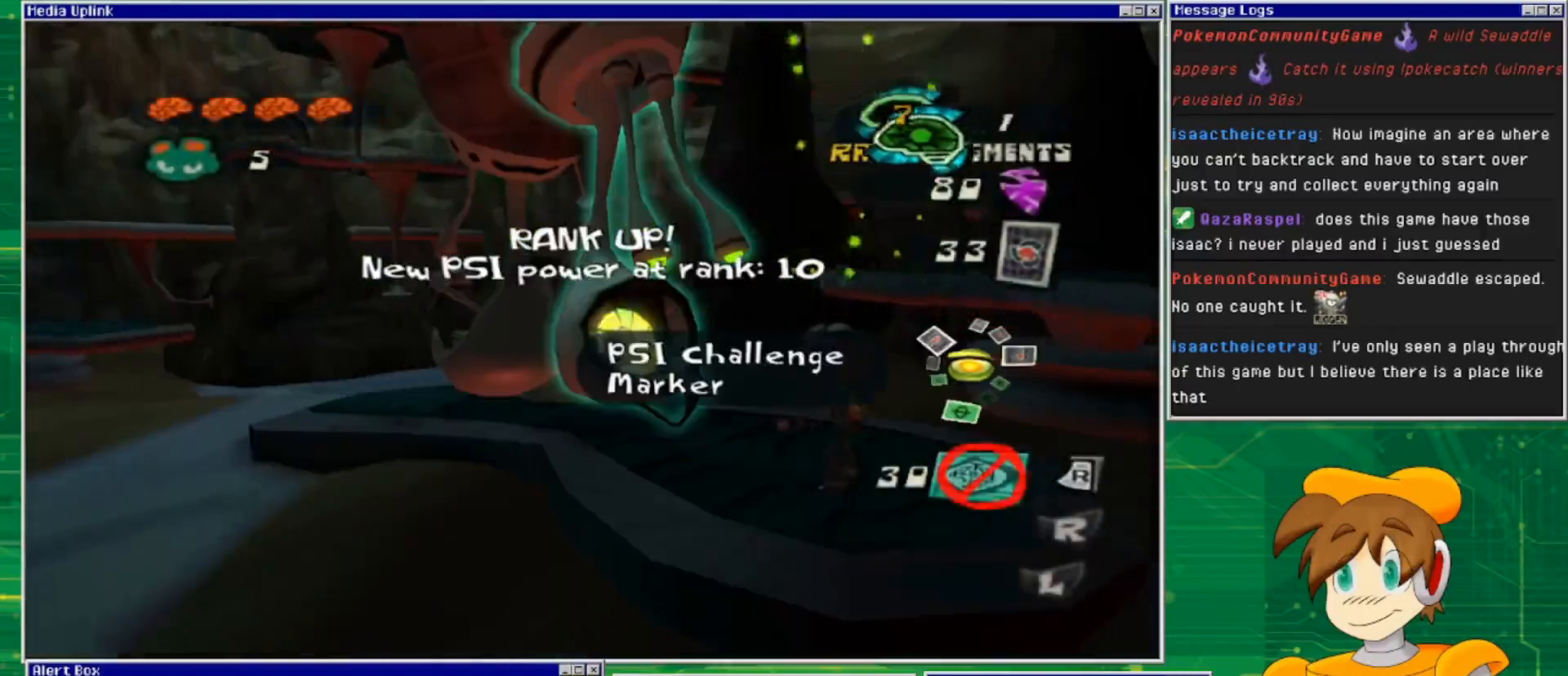
{"buttons": [], "left_stick": "center", "right_stick": "center", "events": []}
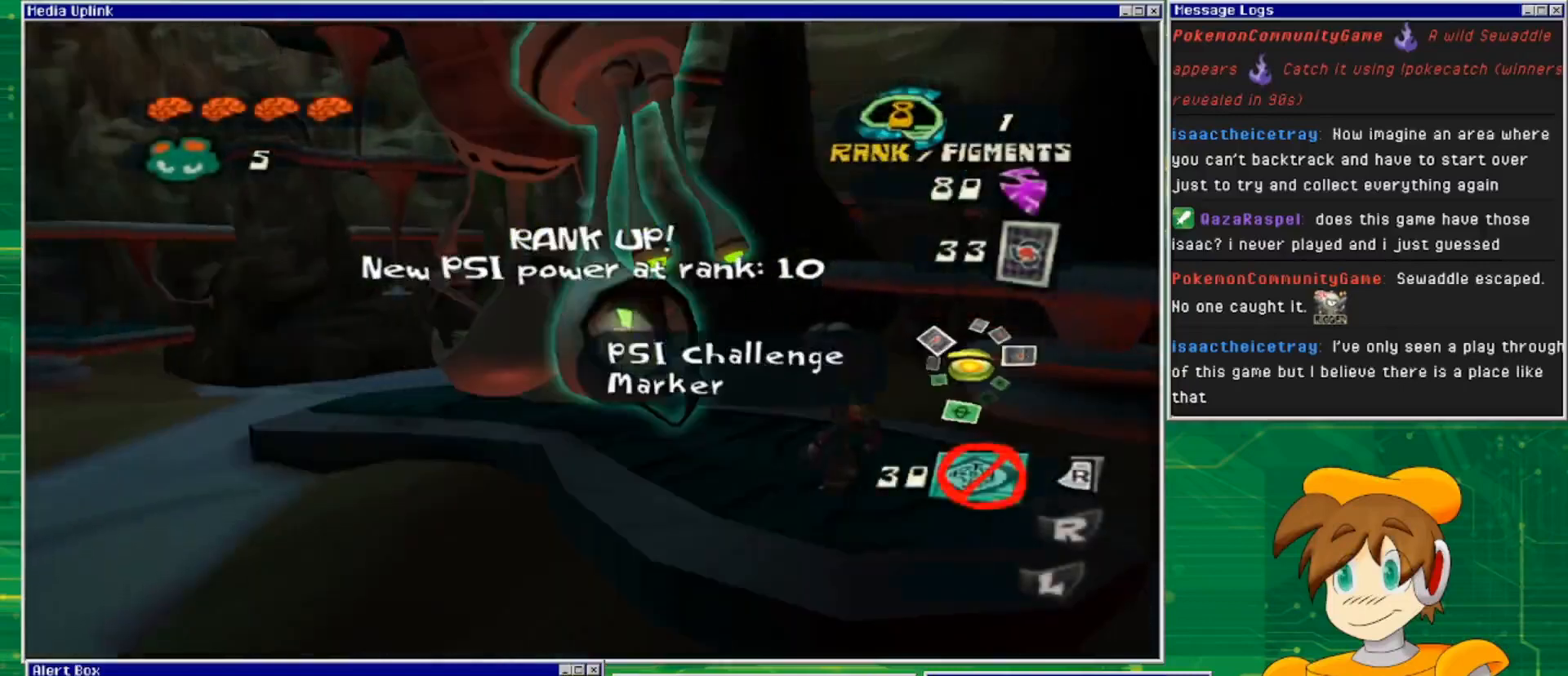
{"buttons": [], "left_stick": "center", "right_stick": "center", "events": []}
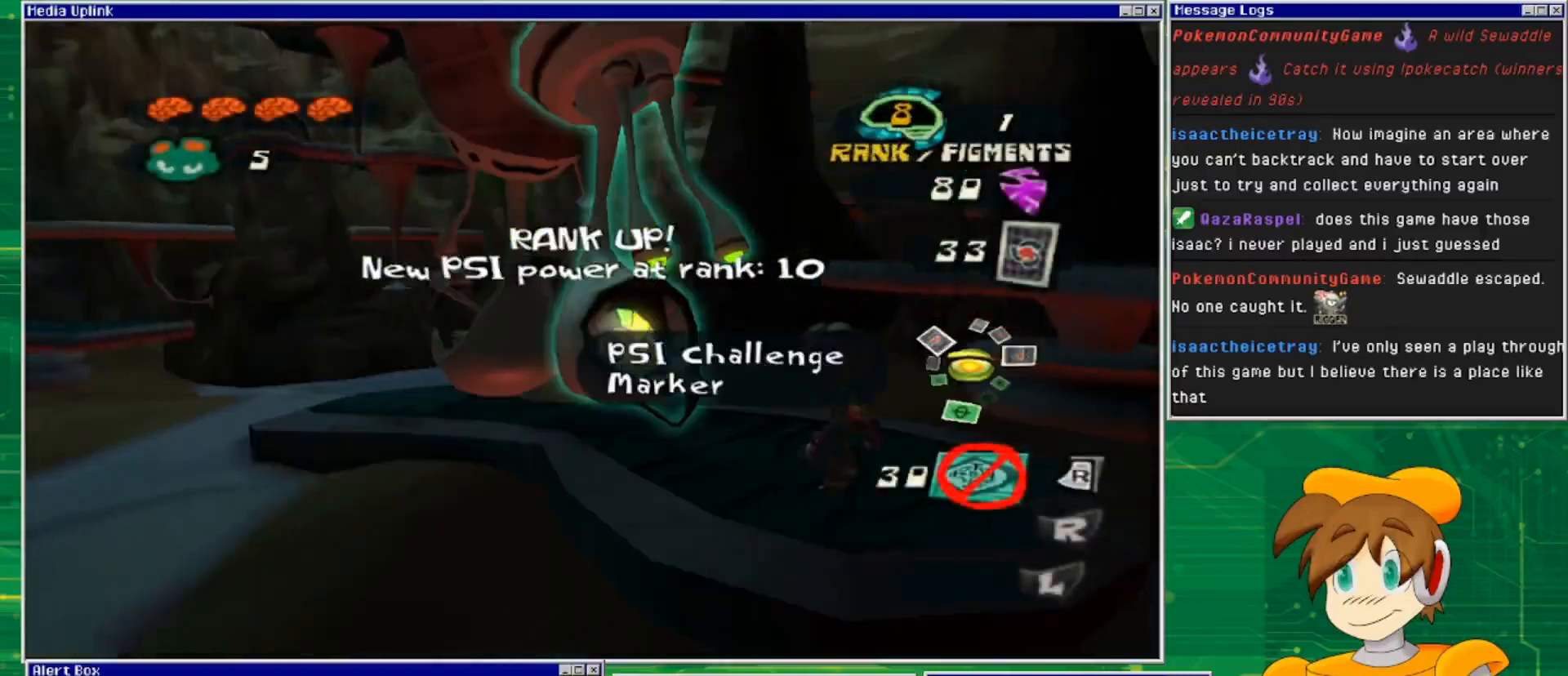
{"buttons": ["CROSS"], "left_stick": "center", "right_stick": "center", "events": [[67, "left_stick", "right"], [267, "left_stick", "center"], [467, "CROSS", "down"]]}
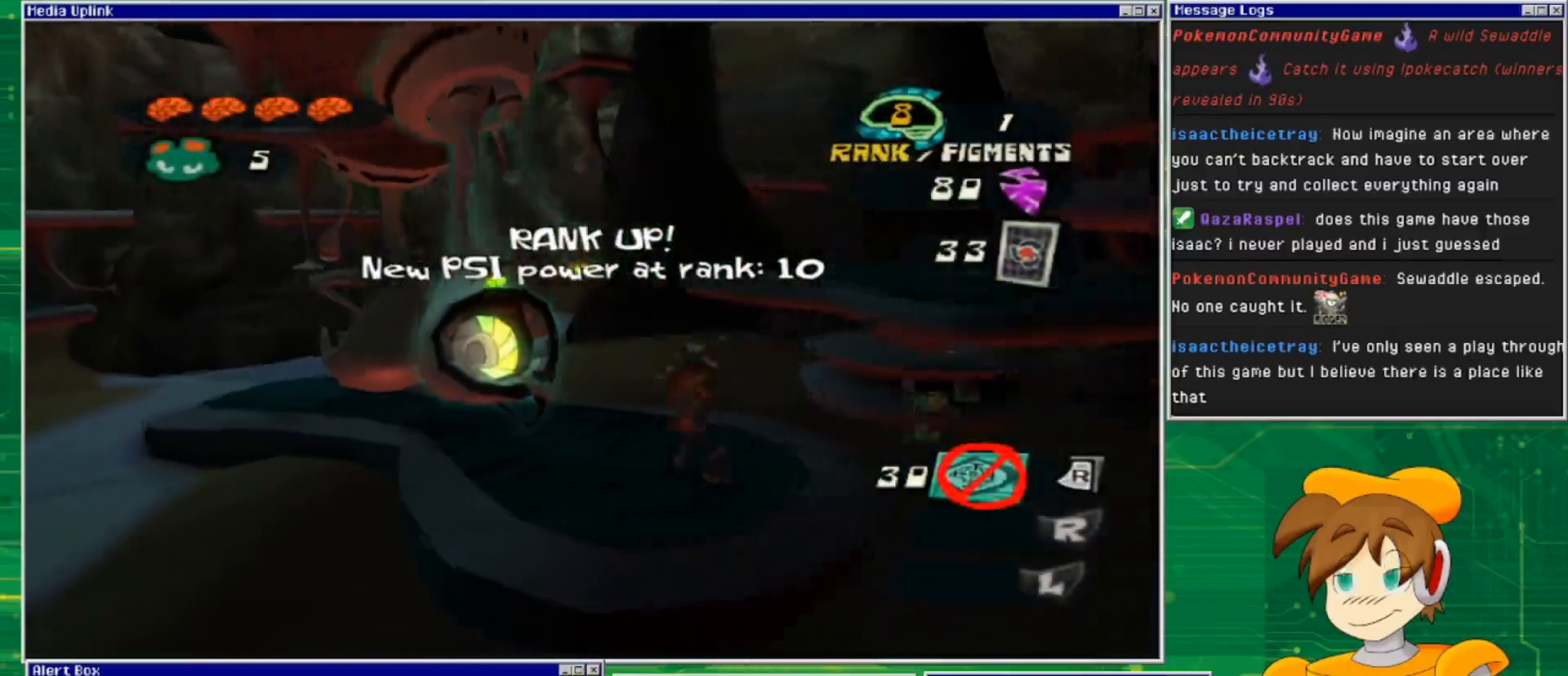
{"buttons": [], "left_stick": "up-right", "right_stick": "center", "events": [[233, "left_stick", "up-right"], [400, "CROSS", "up"]]}
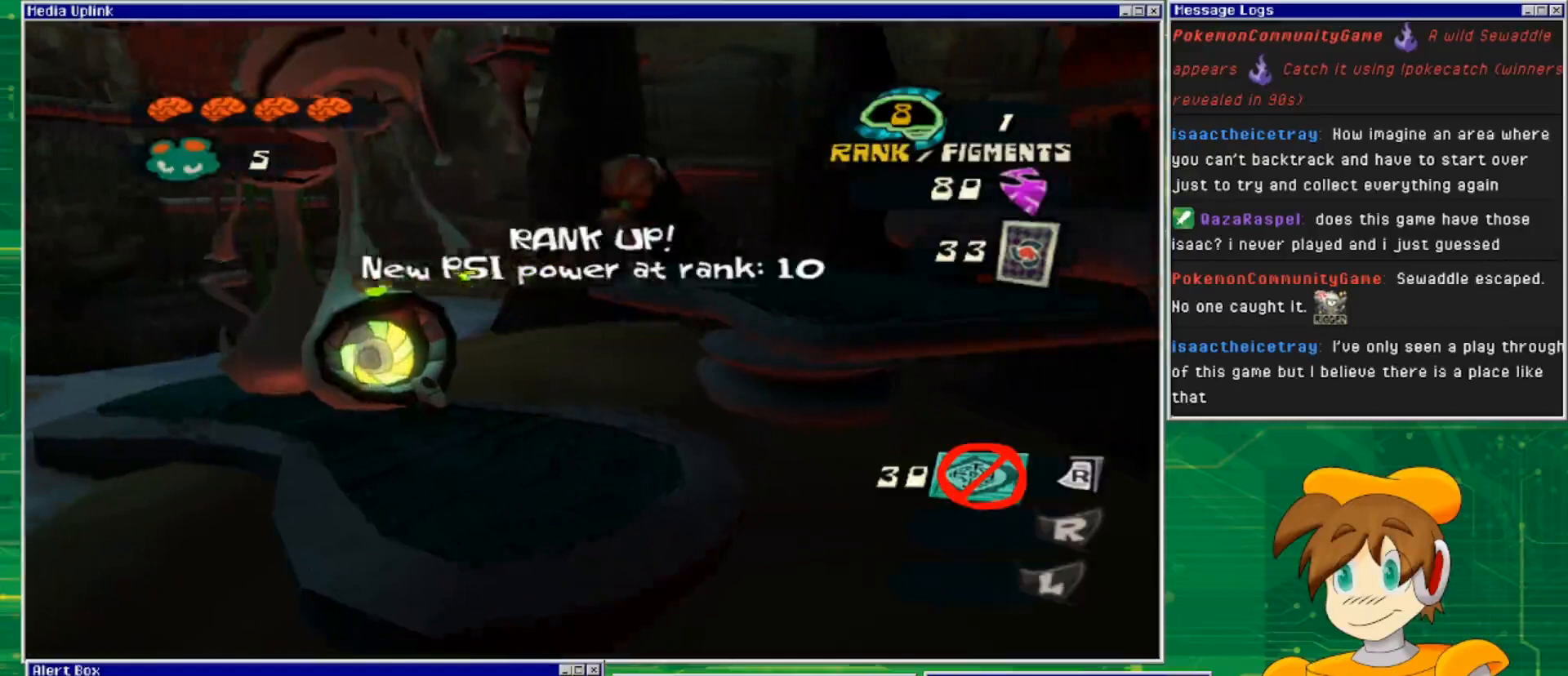
{"buttons": [], "left_stick": "center", "right_stick": "center", "events": [[167, "left_stick", "right"], [267, "left_stick", "center"]]}
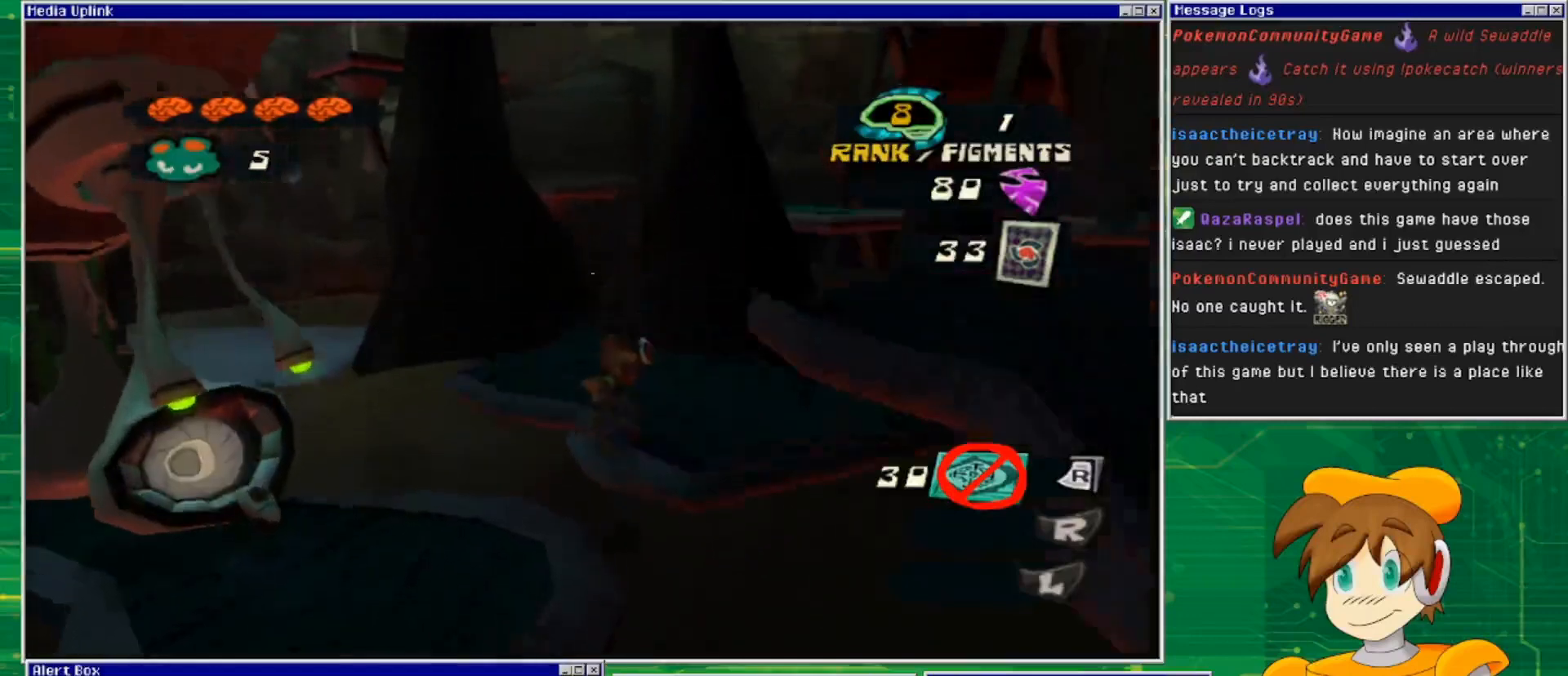
{"buttons": [], "left_stick": "up-right", "right_stick": "right", "events": [[333, "right_stick", "right"], [367, "left_stick", "up-right"]]}
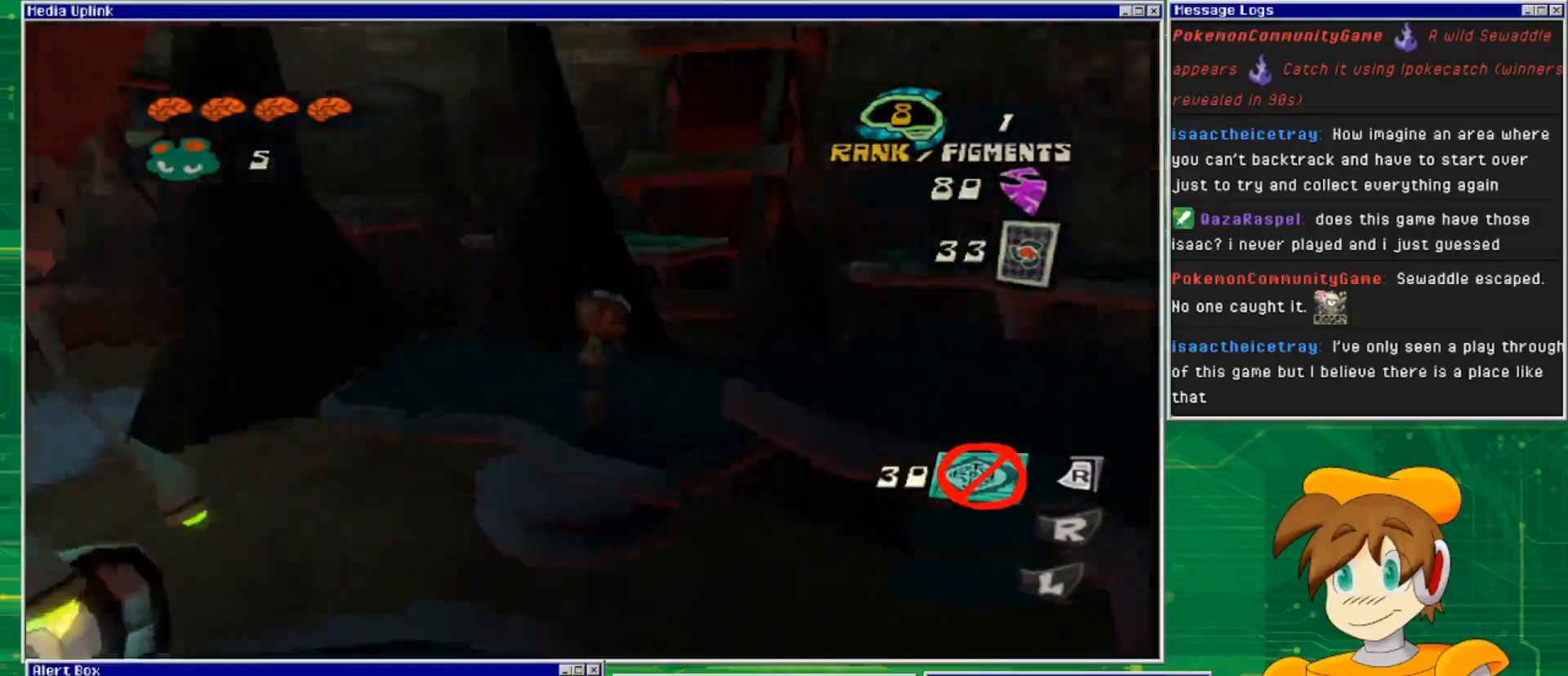
{"buttons": ["CROSS"], "left_stick": "right", "right_stick": "center", "events": [[67, "left_stick", "center"], [67, "right_stick", "center"], [300, "CROSS", "down"], [400, "left_stick", "right"]]}
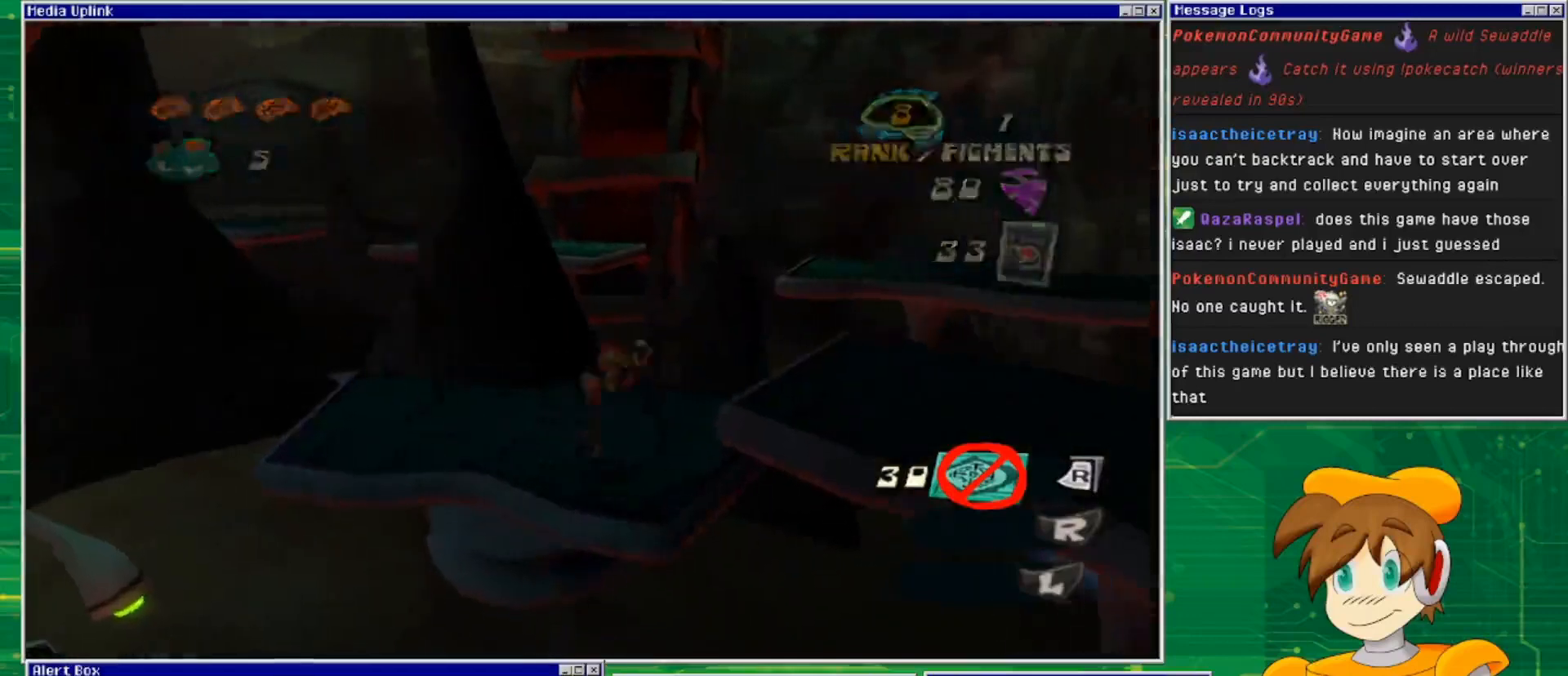
{"buttons": [], "left_stick": "down-right", "right_stick": "right", "events": [[267, "CROSS", "up"], [367, "left_stick", "down-right"], [500, "right_stick", "right"]]}
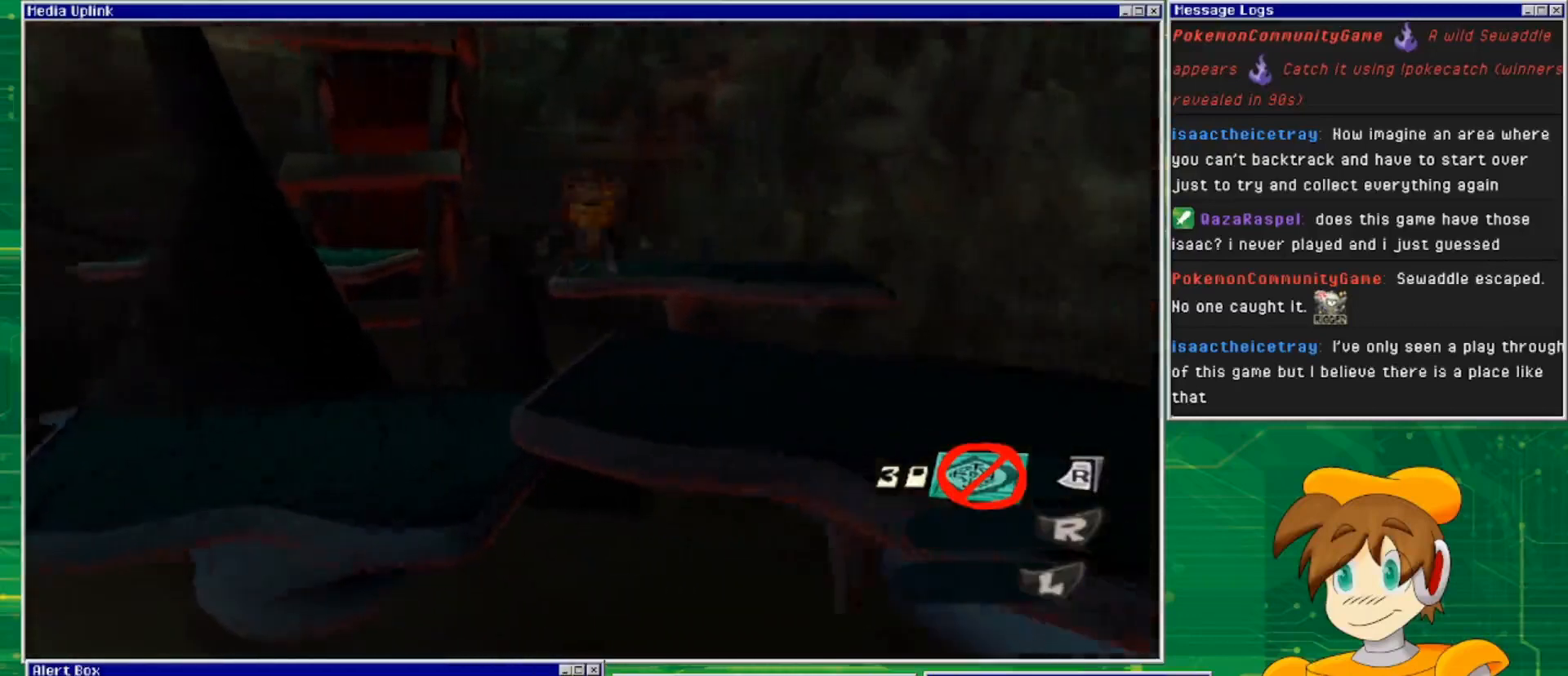
{"buttons": [], "left_stick": "center", "right_stick": "right", "events": [[33, "left_stick", "center"]]}
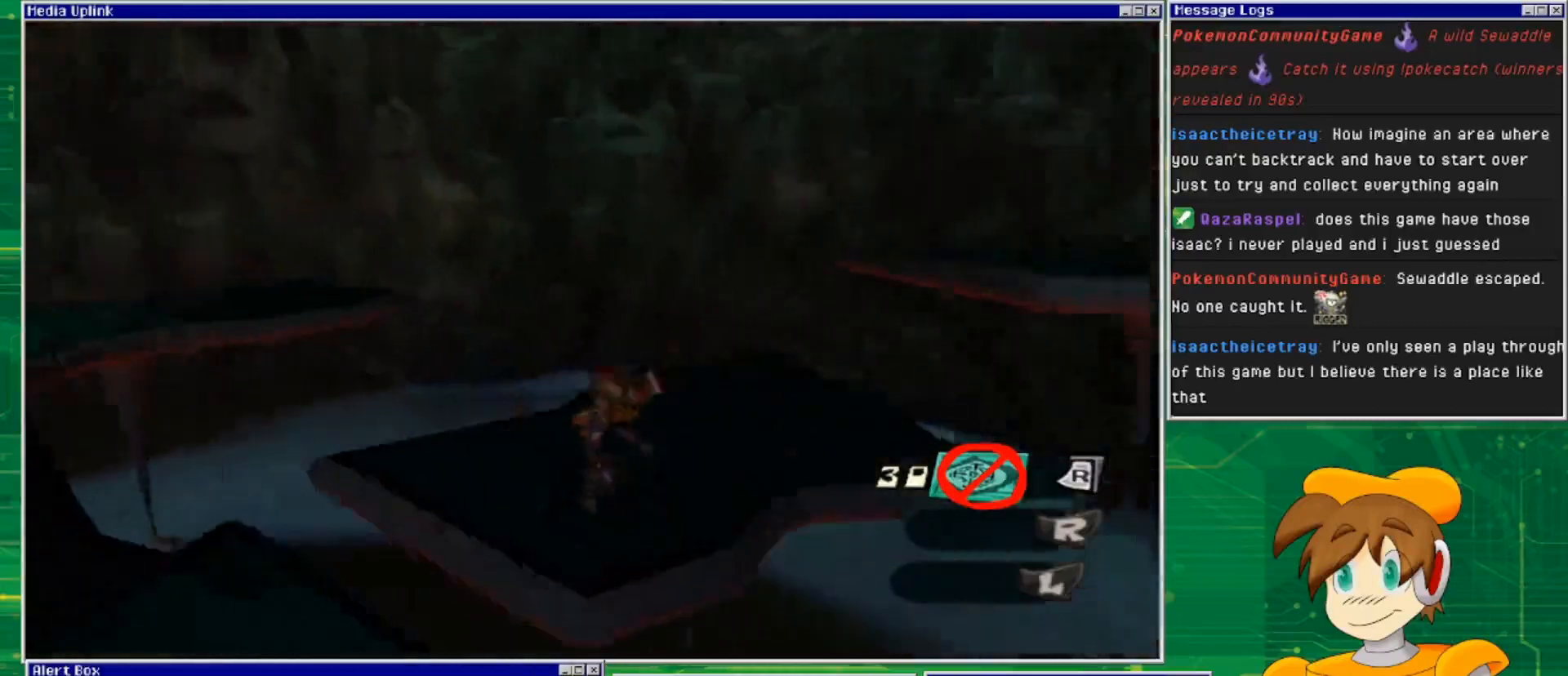
{"buttons": [], "left_stick": "up", "right_stick": "center", "events": [[400, "left_stick", "up"], [400, "right_stick", "center"]]}
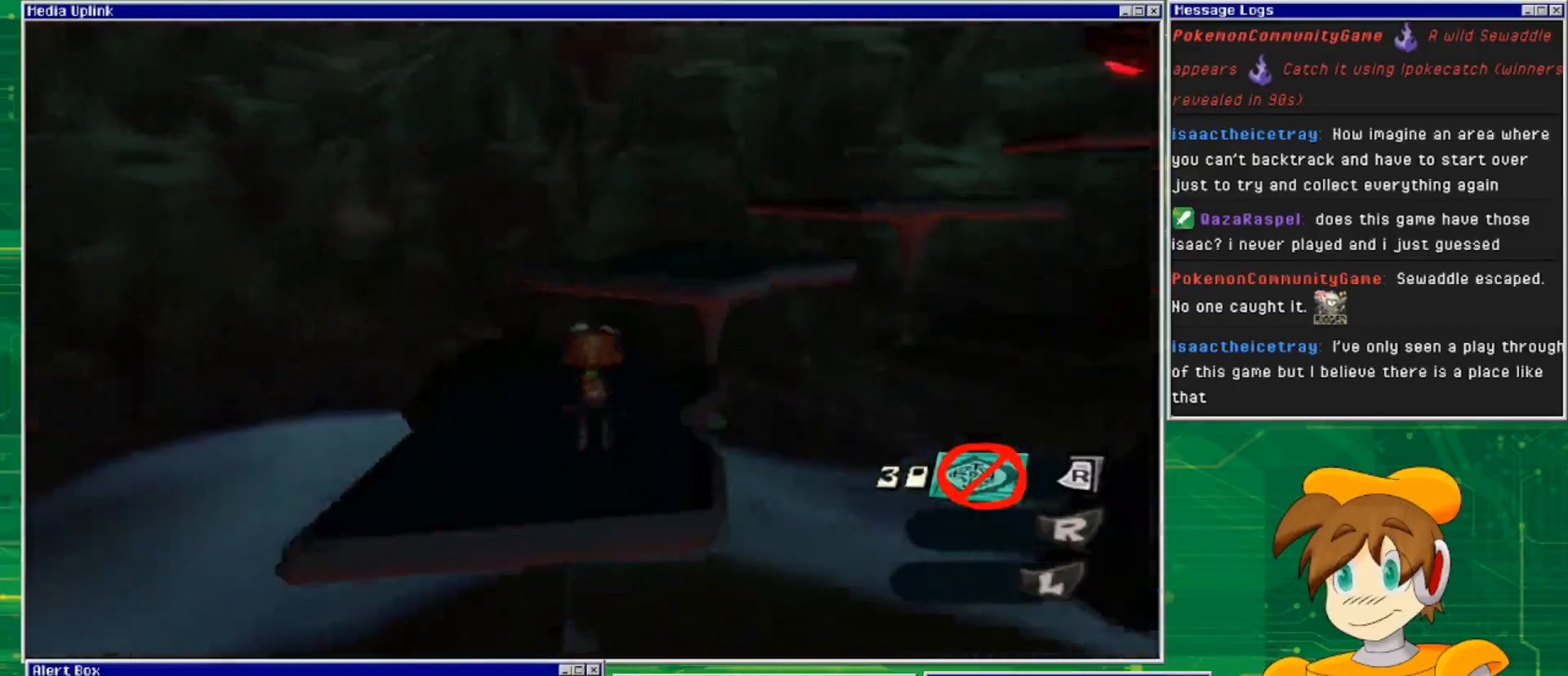
{"buttons": ["CROSS"], "left_stick": "up-right", "right_stick": "center", "events": [[33, "CROSS", "down"], [333, "left_stick", "up-right"]]}
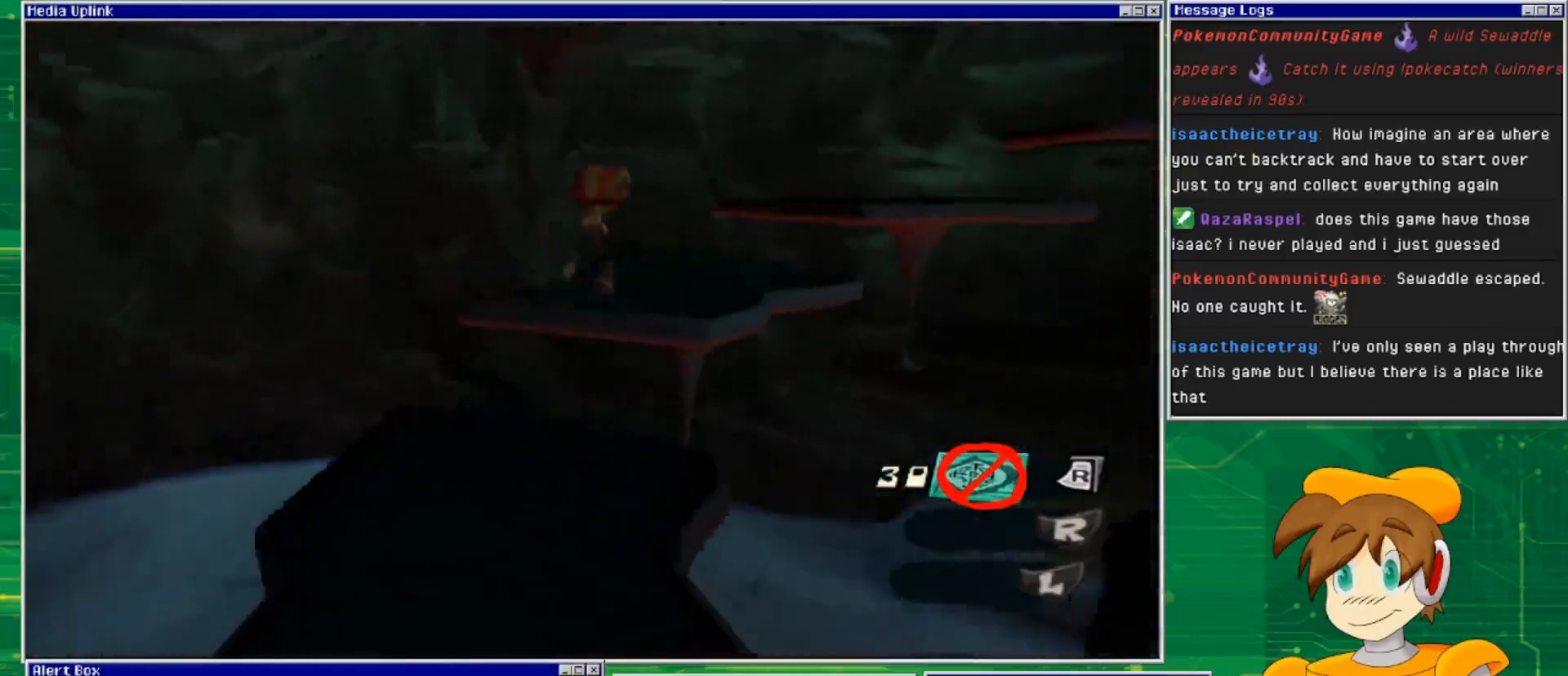
{"buttons": [], "left_stick": "up", "right_stick": "right", "events": [[133, "CROSS", "up"], [233, "left_stick", "up"], [333, "right_stick", "up-right"], [467, "right_stick", "right"]]}
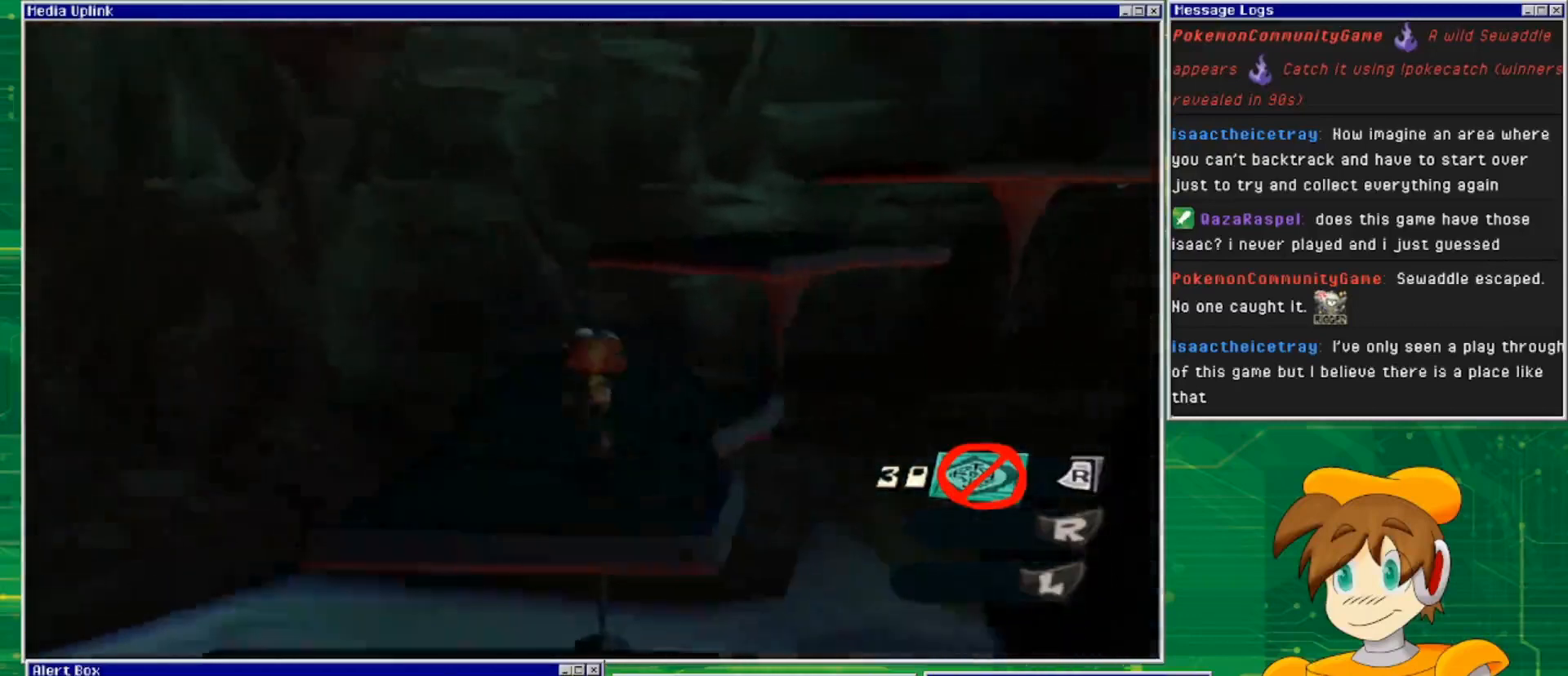
{"buttons": ["CROSS"], "left_stick": "up", "right_stick": "center", "events": [[133, "left_stick", "center"], [267, "right_stick", "center"], [433, "CROSS", "down"], [433, "left_stick", "up"]]}
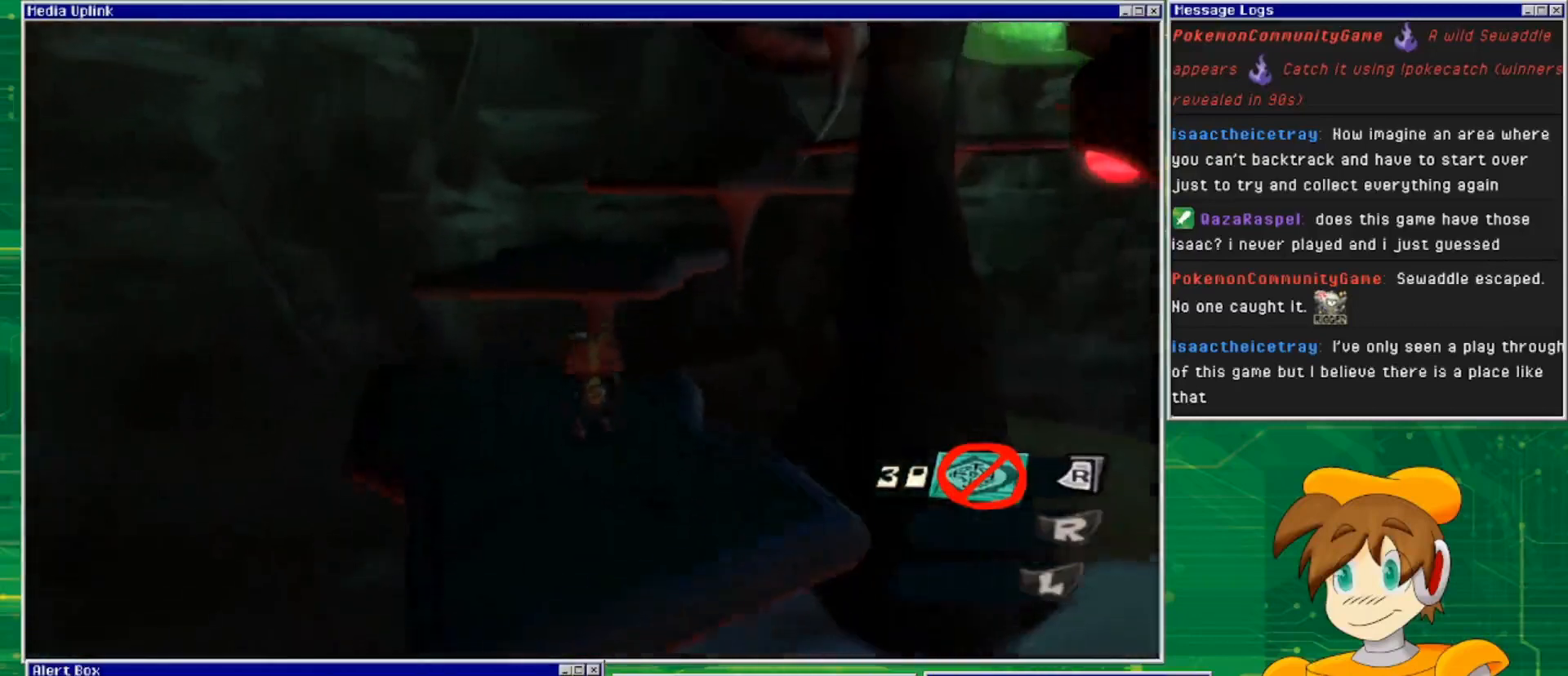
{"buttons": [], "left_stick": "up", "right_stick": "center", "events": [[500, "CROSS", "up"]]}
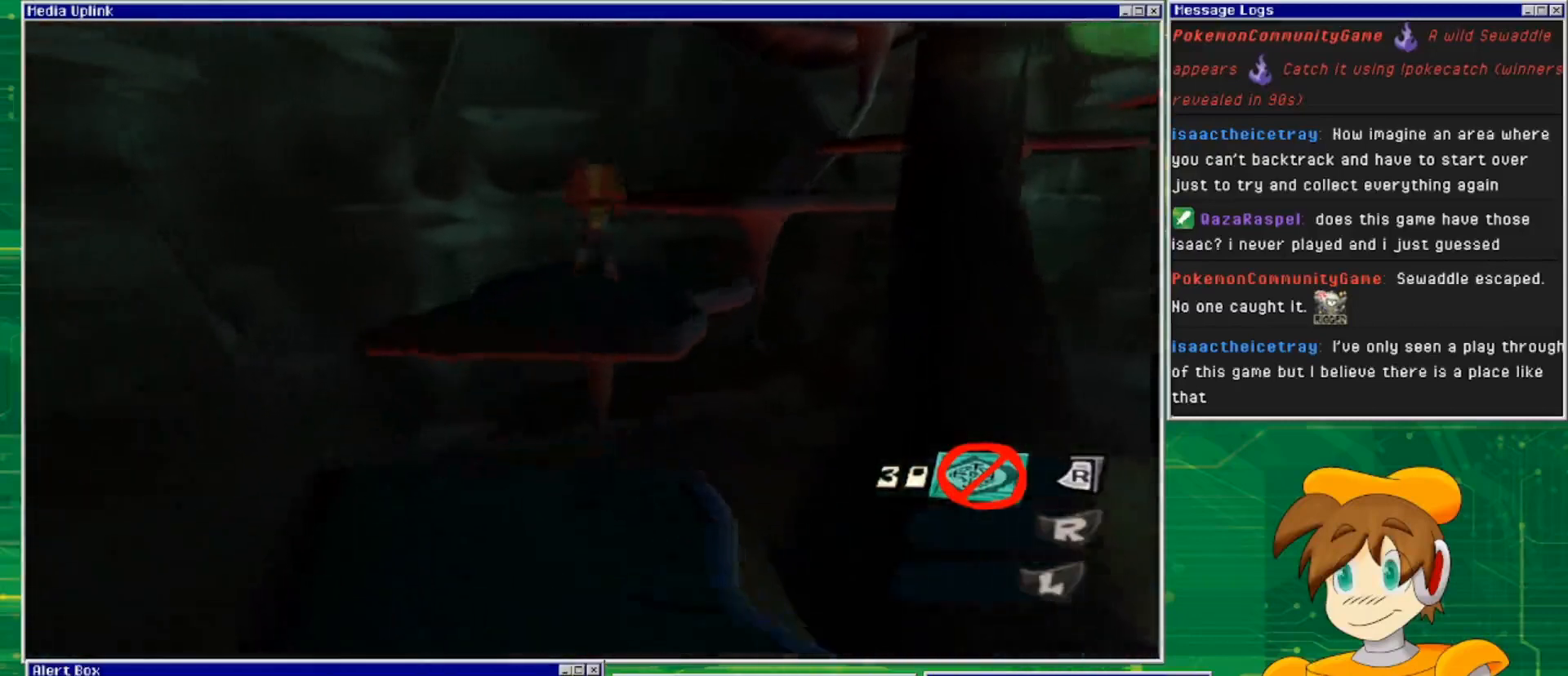
{"buttons": ["CROSS"], "left_stick": "up", "right_stick": "center", "events": [[367, "CROSS", "down"]]}
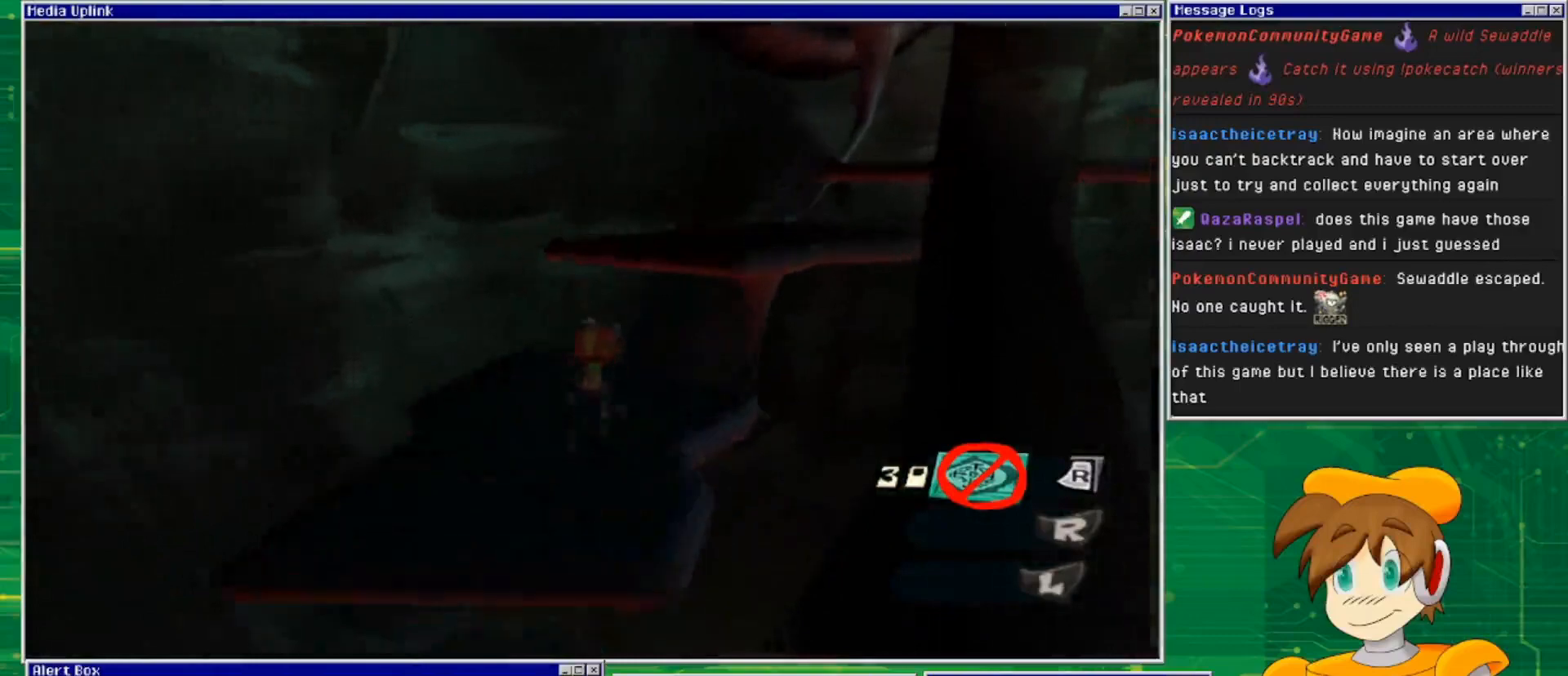
{"buttons": ["CROSS"], "left_stick": "up-right", "right_stick": "center", "events": [[67, "left_stick", "up-right"]]}
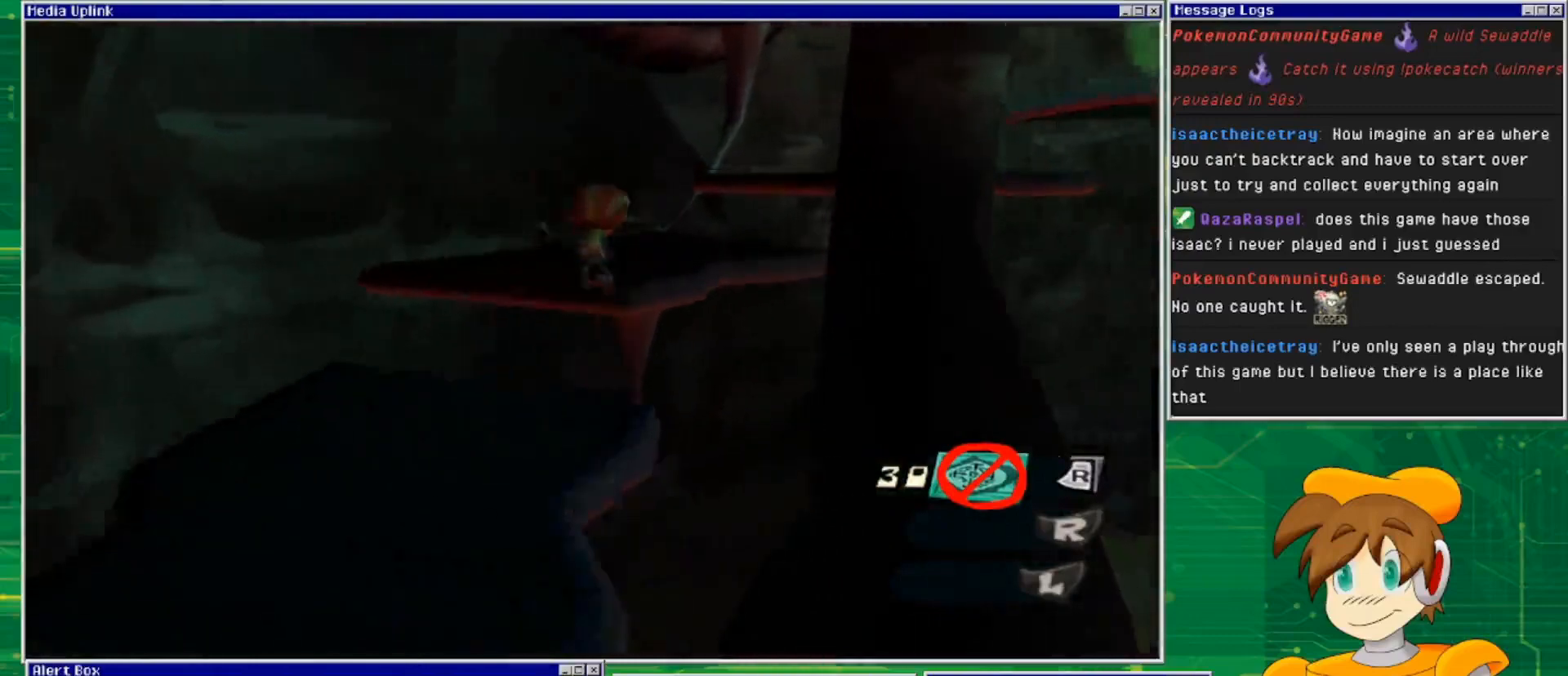
{"buttons": ["CROSS"], "left_stick": "up-right", "right_stick": "center", "events": [[33, "CROSS", "up"], [67, "left_stick", "up"], [133, "CROSS", "down"], [433, "left_stick", "up-right"]]}
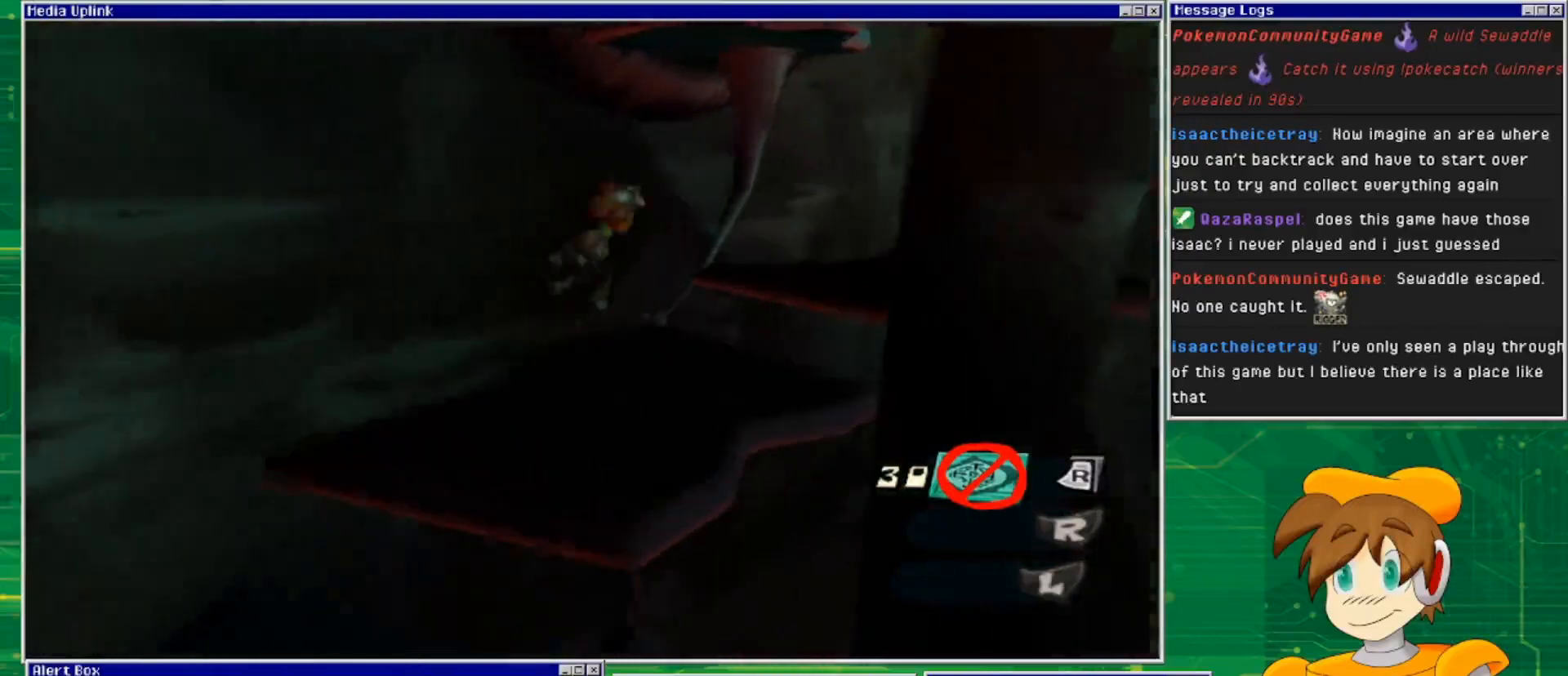
{"buttons": ["CROSS"], "left_stick": "up-right", "right_stick": "center", "events": [[33, "left_stick", "right"], [233, "left_stick", "center"], [367, "left_stick", "up-right"]]}
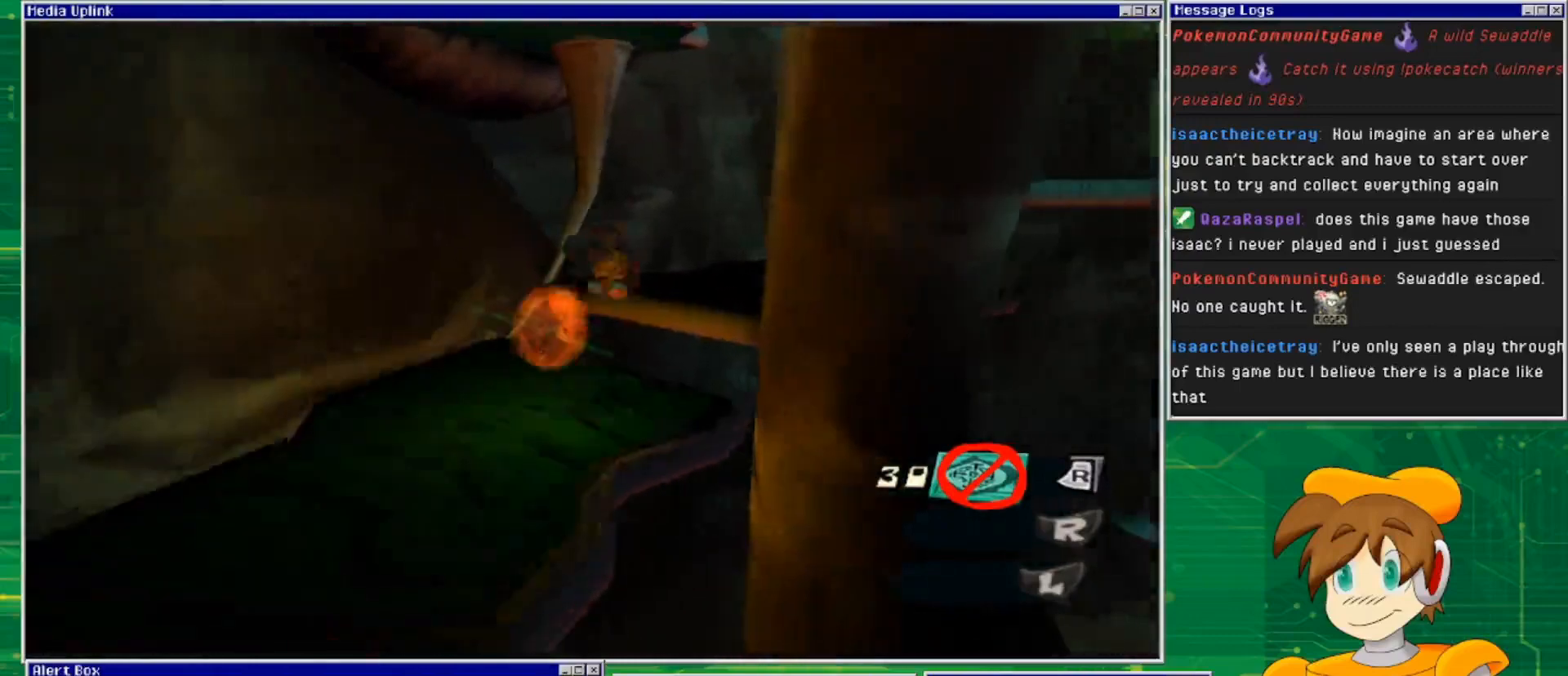
{"buttons": [], "left_stick": "center", "right_stick": "right", "events": [[300, "CROSS", "up"], [467, "left_stick", "center"], [500, "right_stick", "right"]]}
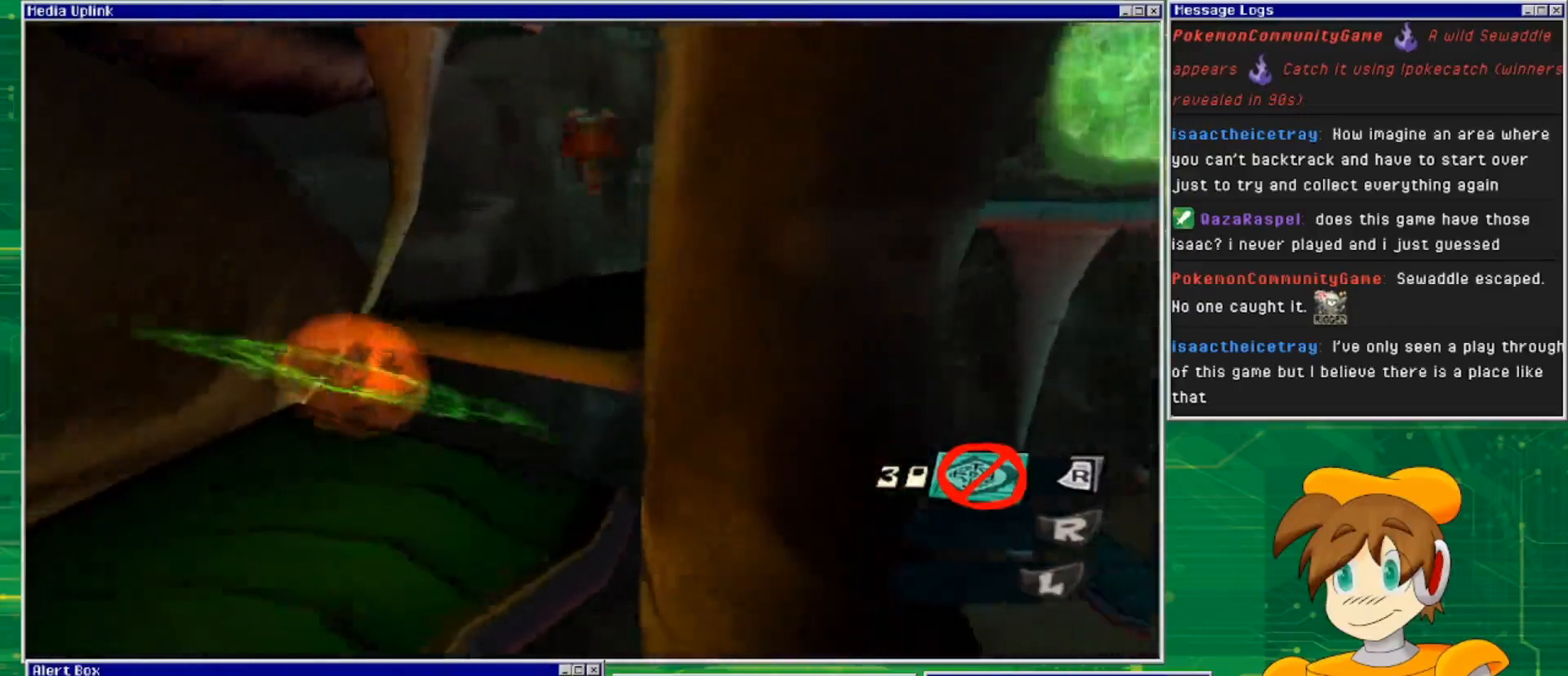
{"buttons": [], "left_stick": "center", "right_stick": "center", "events": [[333, "left_stick", "left"], [333, "right_stick", "center"], [433, "left_stick", "center"]]}
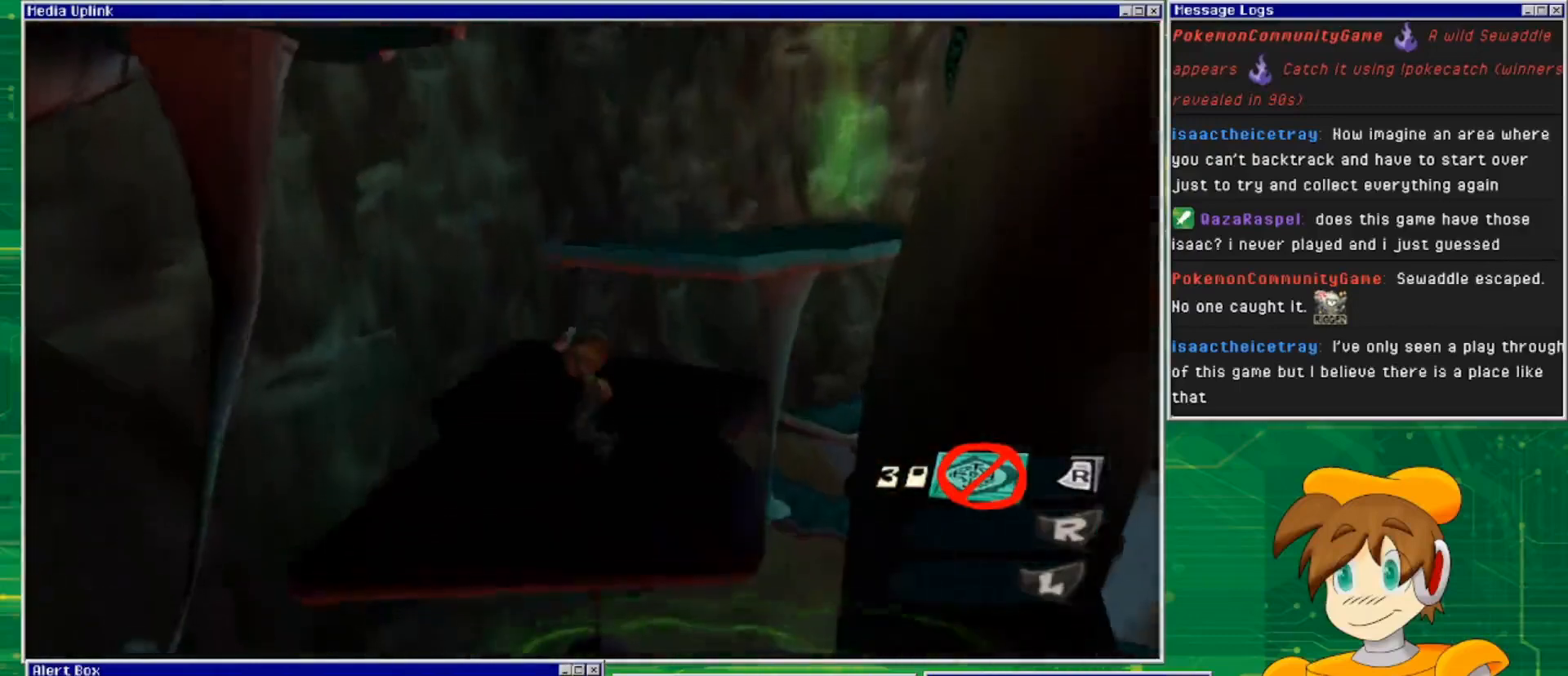
{"buttons": ["CROSS"], "left_stick": "up-right", "right_stick": "center", "events": [[233, "left_stick", "up-right"], [333, "CROSS", "down"]]}